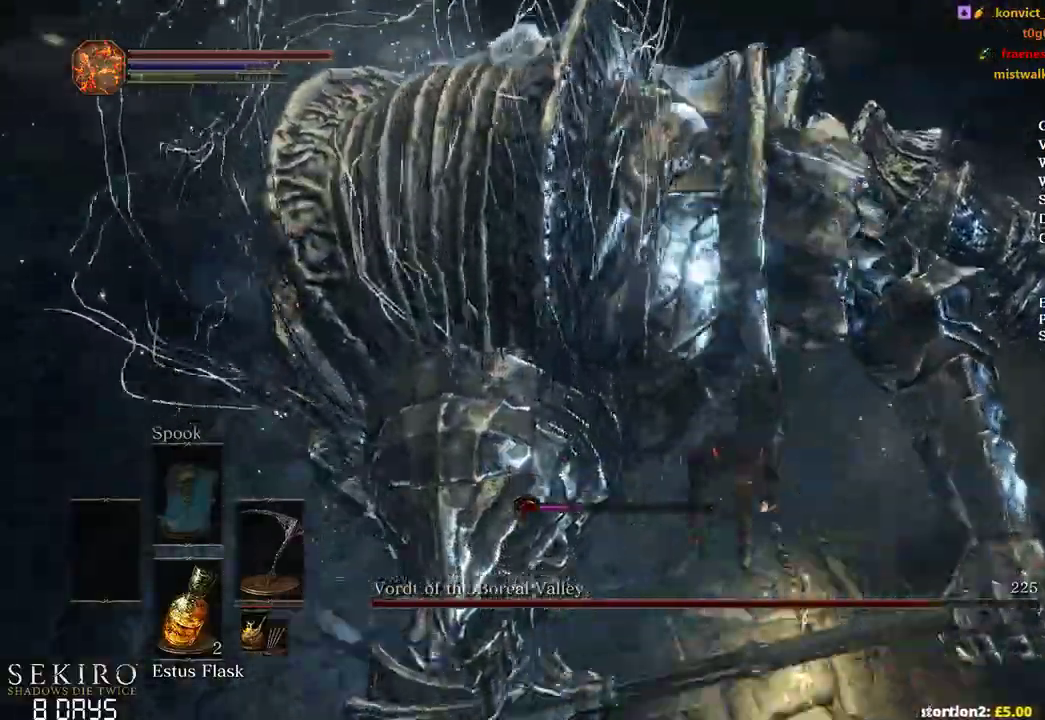
Gameplay with a controller (Xbox layout); each line is a JSON object with the inputs held at the frame after it (dt_ms = milliseconds from this image to that frame). "events" lists button and stick changes between this image and that frame as [ms after this image, input, new state], when the widget could be followed in between. Not read: START.
{"dt_ms": 500, "buttons": [], "left_stick": "up", "right_stick": "center"}
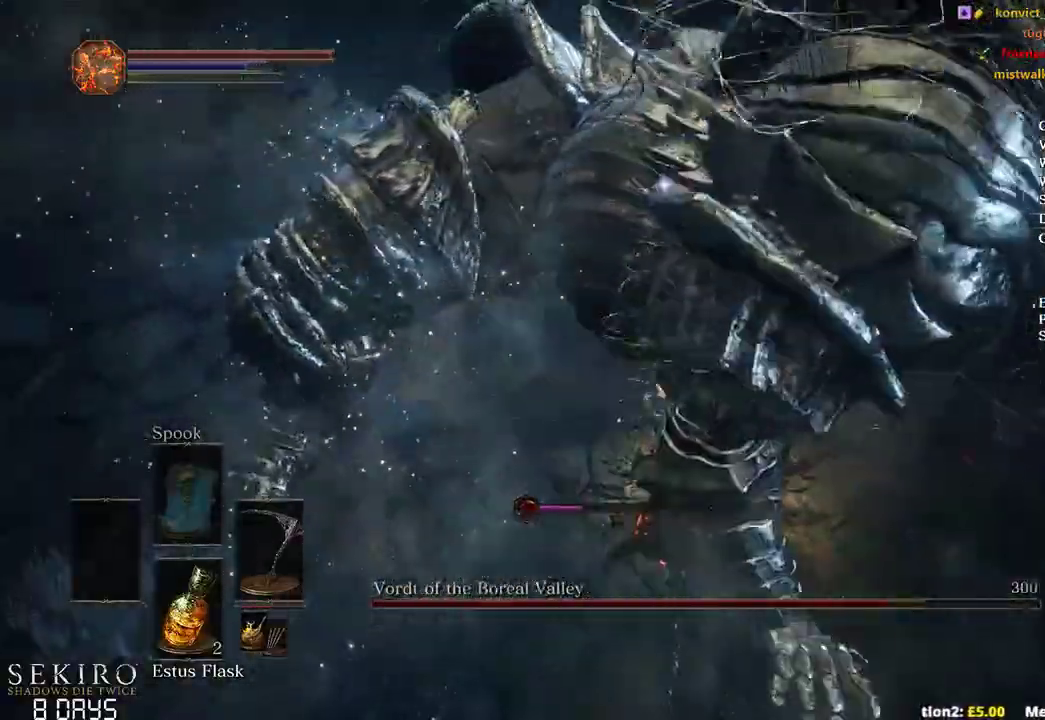
{"dt_ms": 500, "buttons": [], "left_stick": "left", "right_stick": "center"}
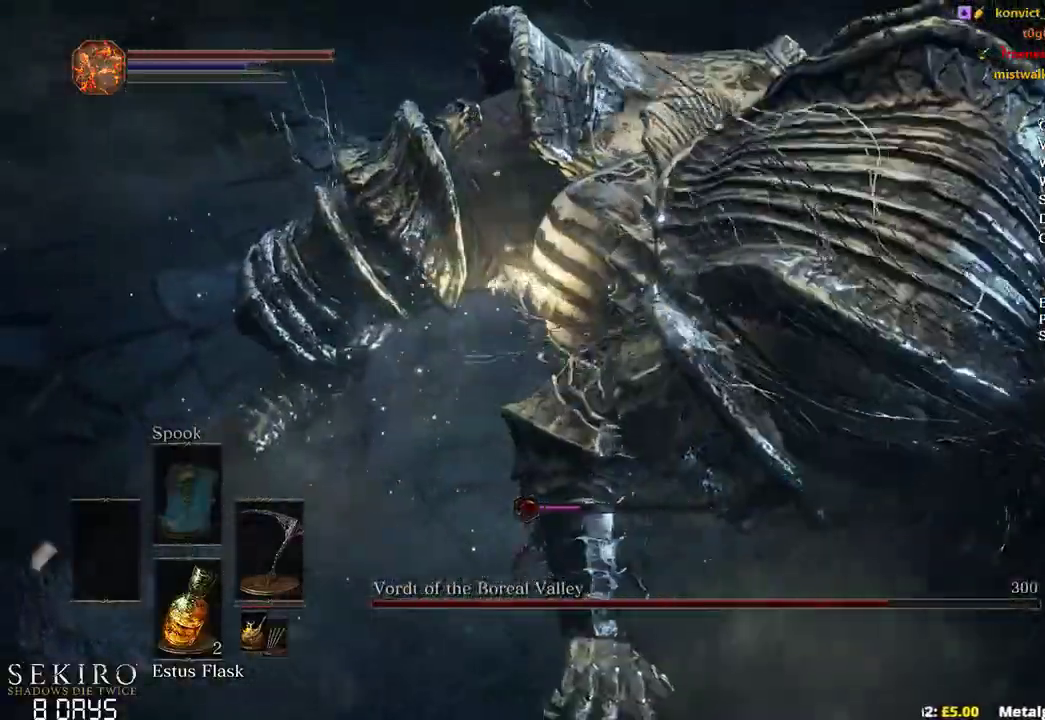
{"dt_ms": 500, "buttons": [], "left_stick": "left", "right_stick": "center", "events": []}
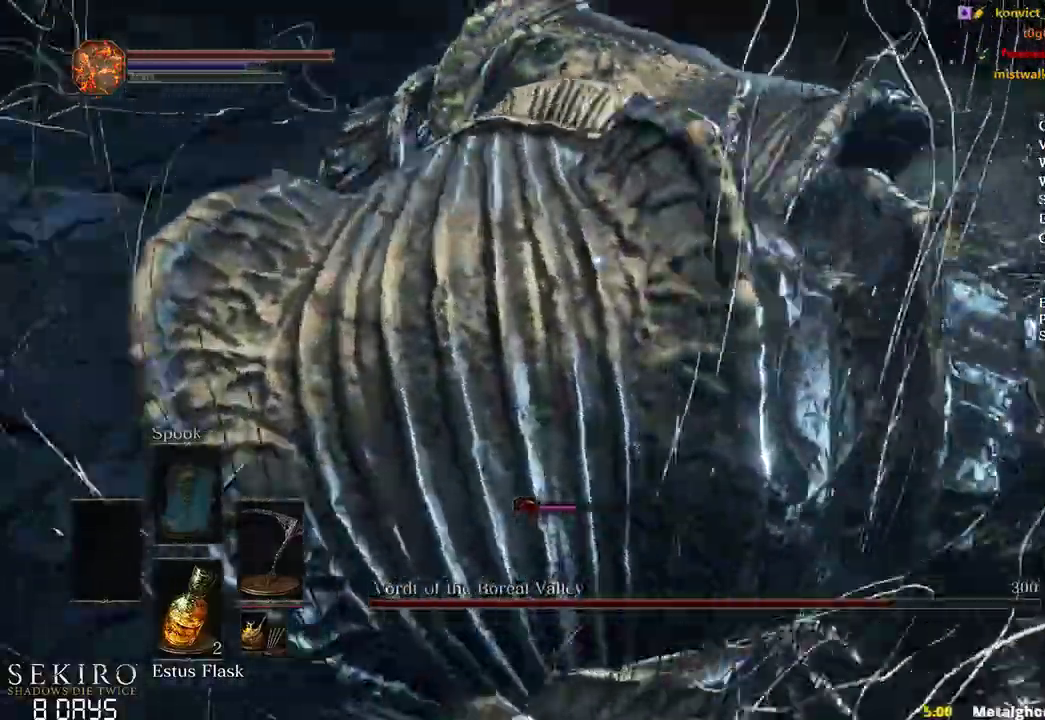
{"dt_ms": 500, "buttons": [], "left_stick": "down-right", "right_stick": "center"}
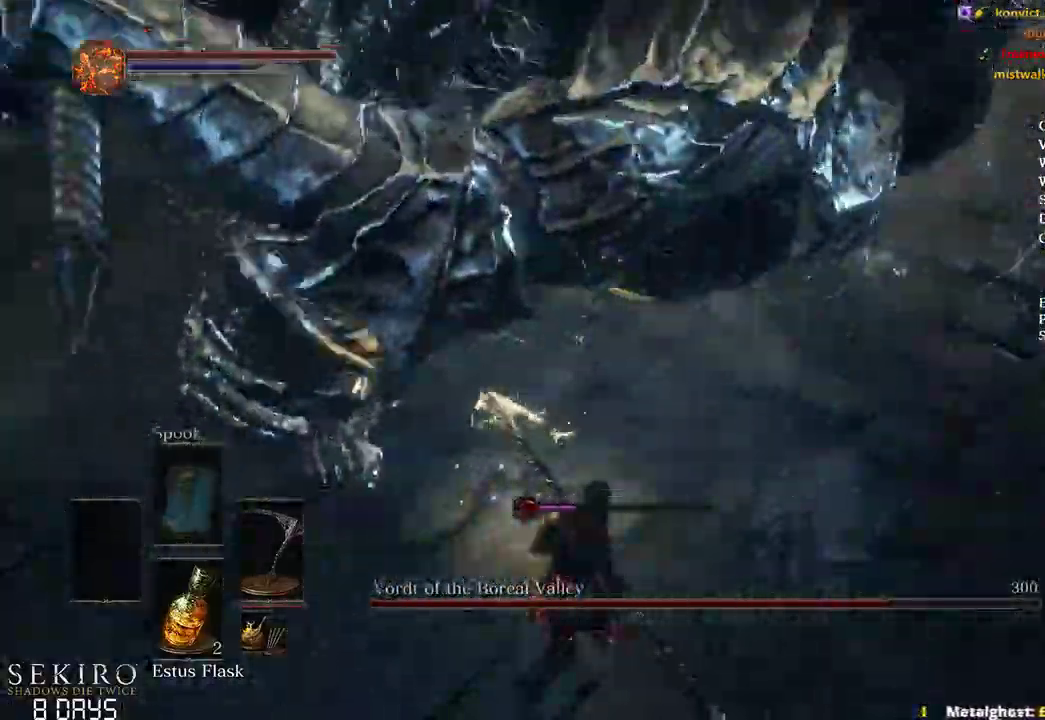
{"dt_ms": 500, "buttons": [], "left_stick": "up", "right_stick": "center", "events": [[100, "left_stick", "right"], [483, "left_stick", "up"]]}
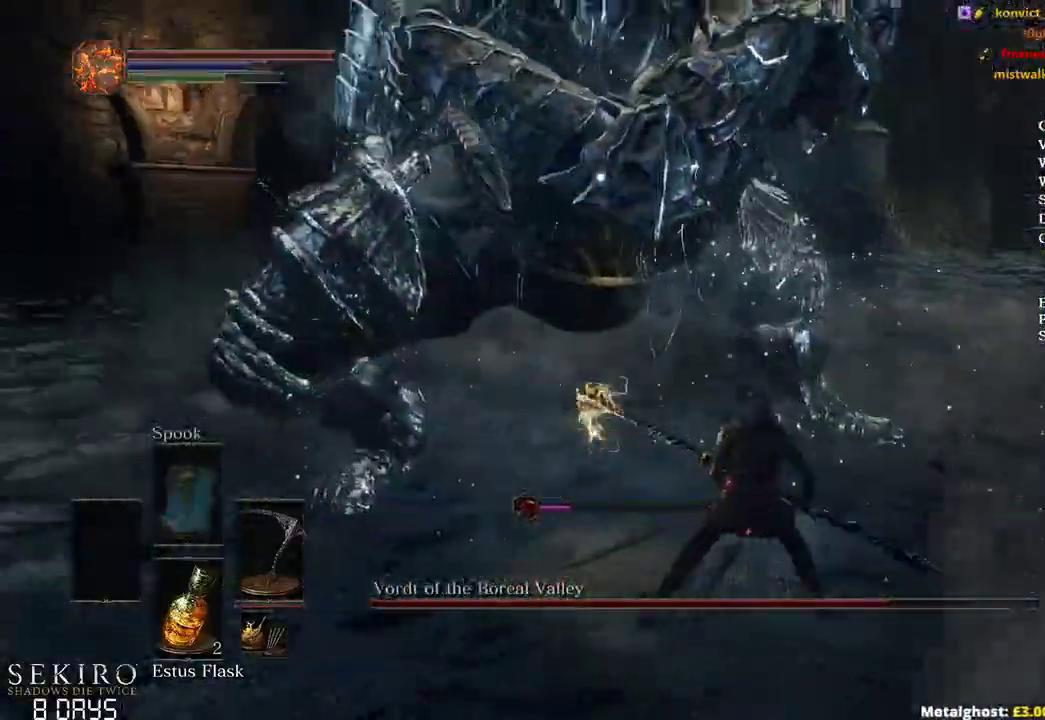
{"dt_ms": 500, "buttons": ["R1"], "left_stick": "up", "right_stick": "center", "events": [[100, "left_stick", "up-left"], [417, "left_stick", "up"], [500, "R1", "down"]]}
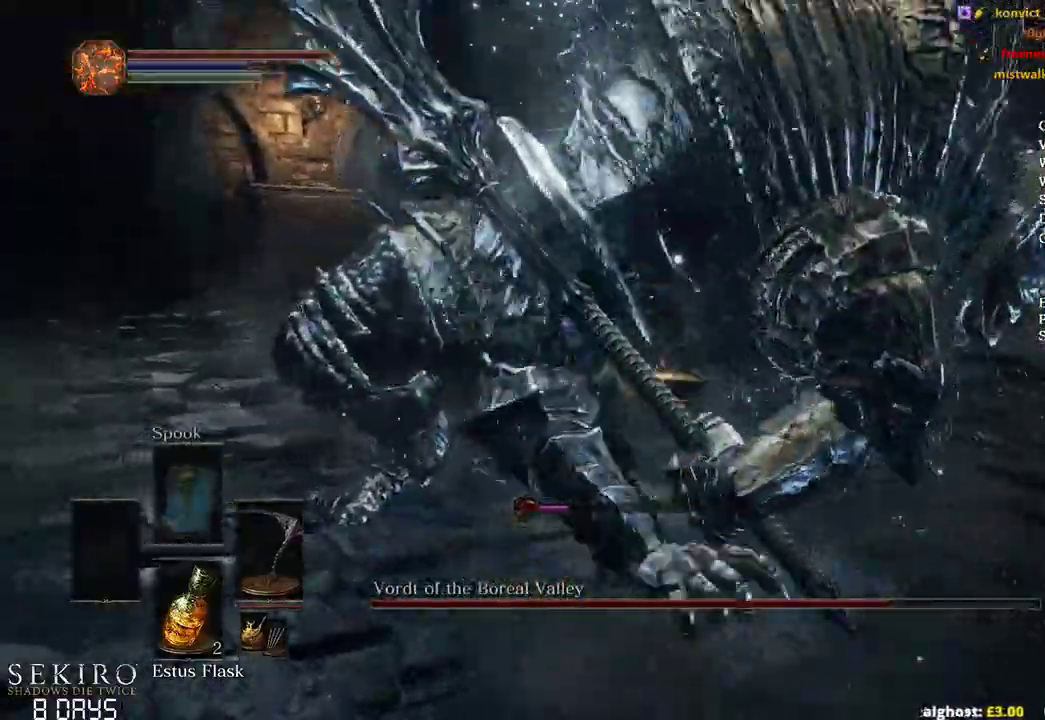
{"dt_ms": 500, "buttons": [], "left_stick": "up-right", "right_stick": "center", "events": [[17, "left_stick", "up-right"], [117, "R1", "up"], [183, "R1", "down"], [333, "R1", "up"]]}
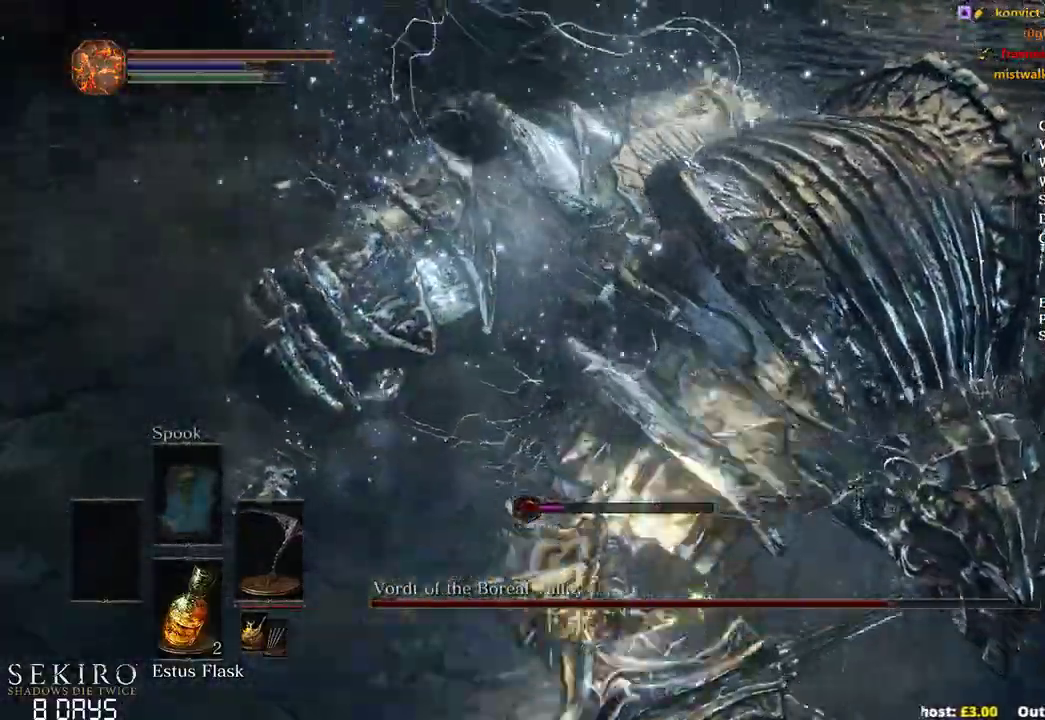
{"dt_ms": 500, "buttons": [], "left_stick": "up", "right_stick": "center"}
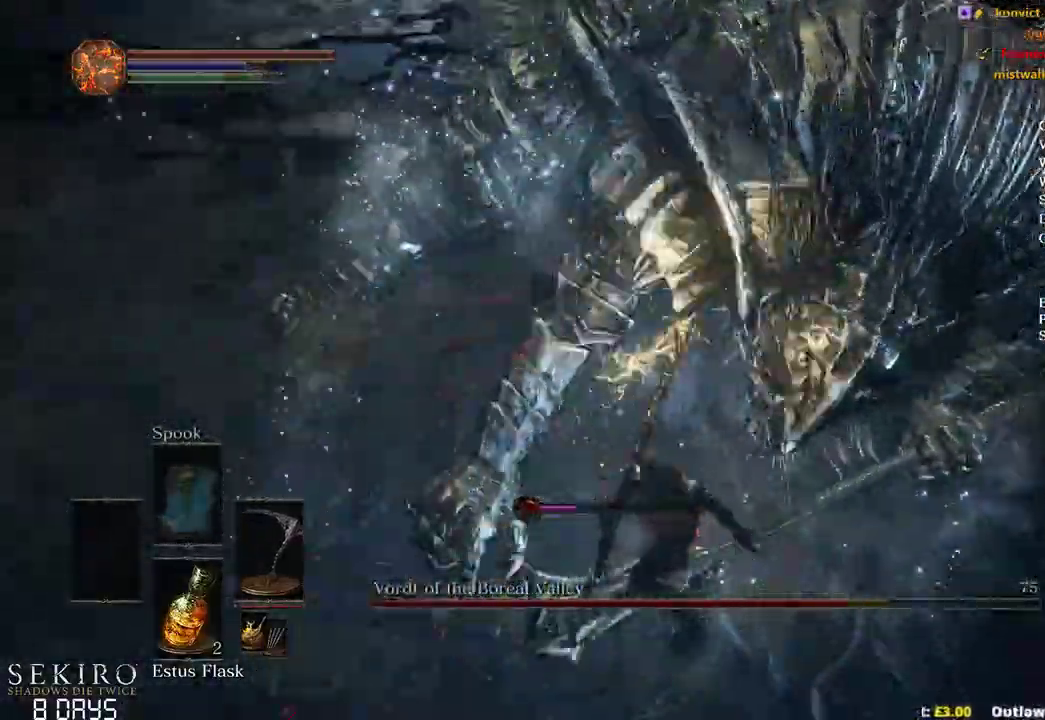
{"dt_ms": 1000, "buttons": [], "left_stick": "up-left", "right_stick": "center"}
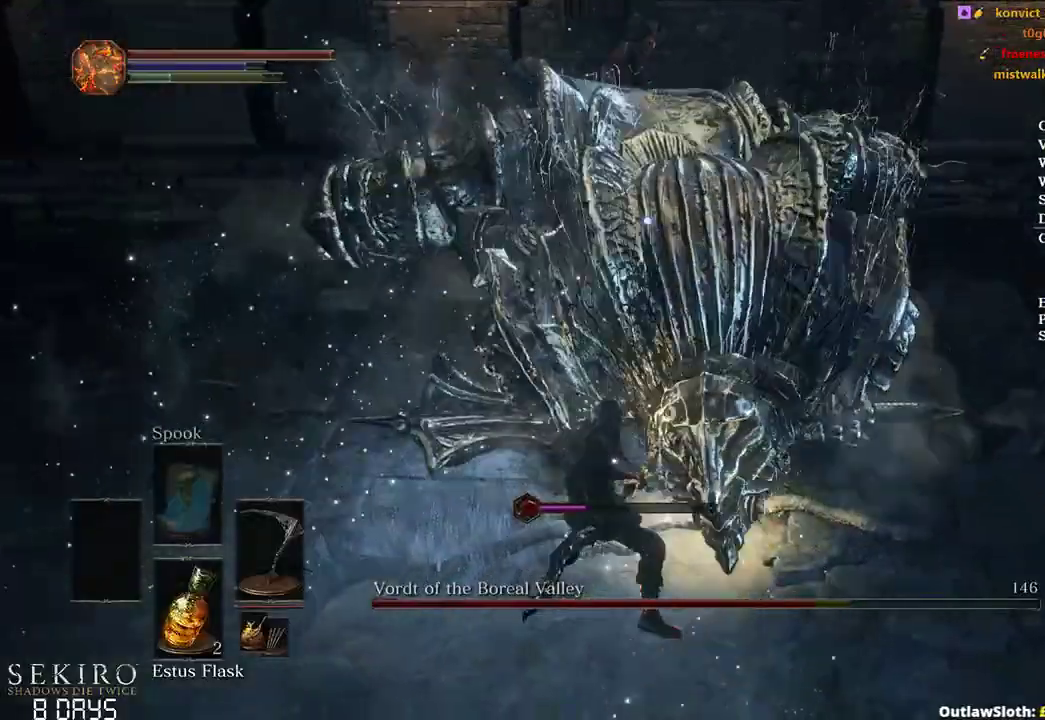
{"dt_ms": 500, "buttons": [], "left_stick": "up-left", "right_stick": "center", "events": []}
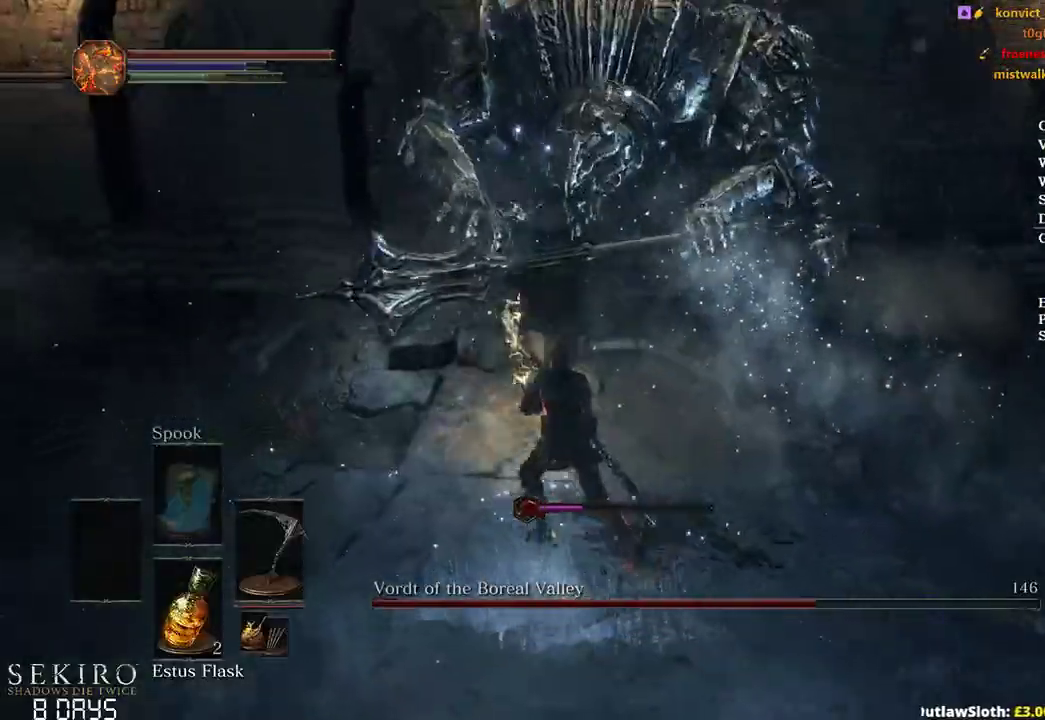
{"dt_ms": 500, "buttons": [], "left_stick": "up", "right_stick": "center", "events": [[317, "left_stick", "up"]]}
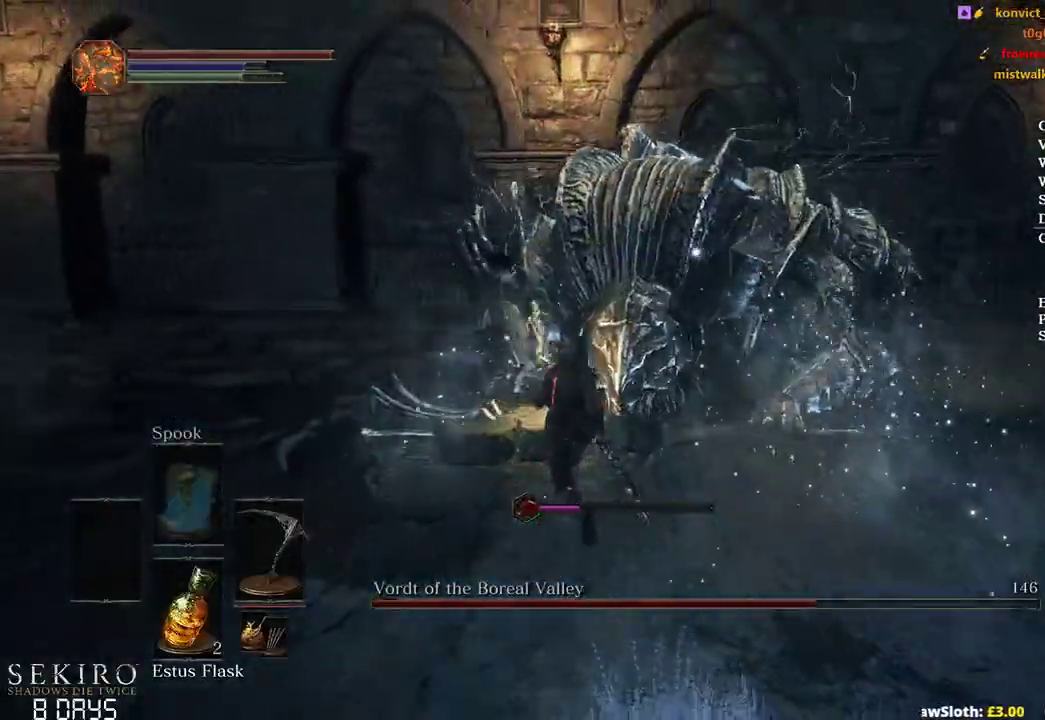
{"dt_ms": 500, "buttons": [], "left_stick": "up", "right_stick": "center", "events": [[317, "R1", "down"], [433, "R1", "up"]]}
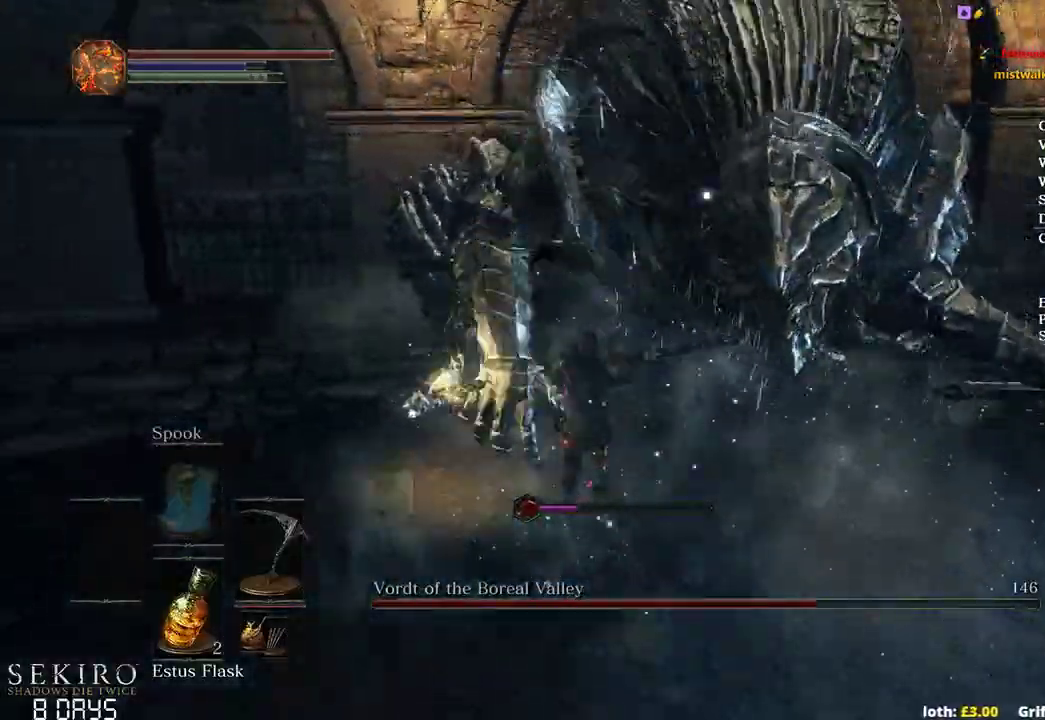
{"dt_ms": 500, "buttons": ["R1"], "left_stick": "up", "right_stick": "center", "events": [[17, "R1", "down"], [150, "R1", "up"], [217, "R1", "down"], [350, "R1", "up"], [433, "R1", "down"]]}
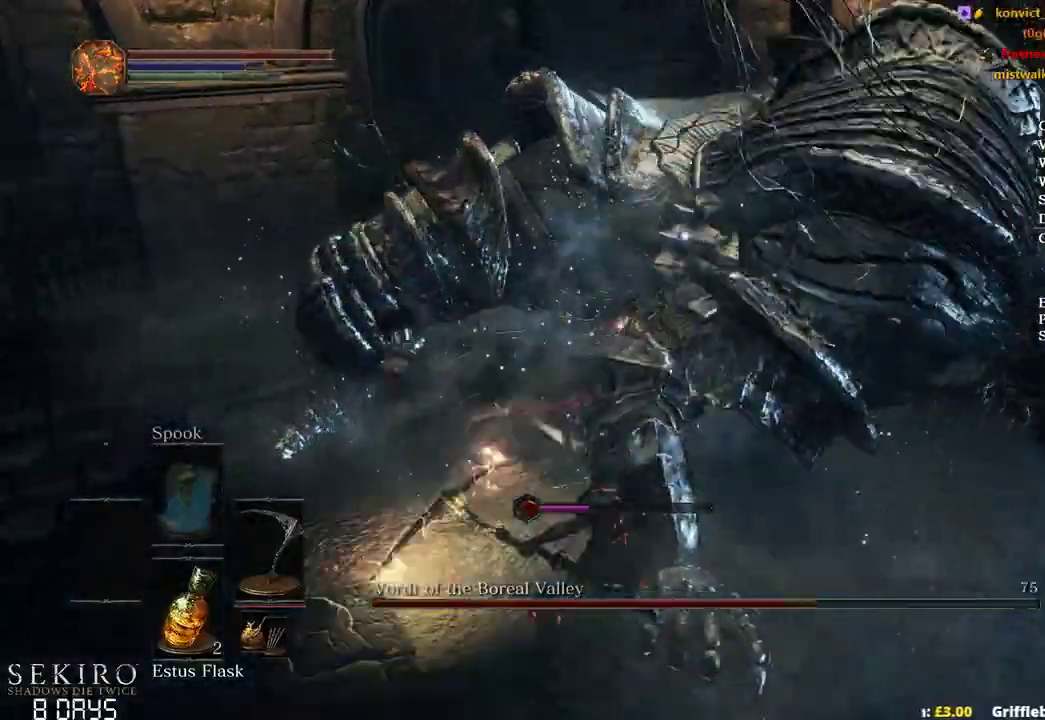
{"dt_ms": 500, "buttons": [], "left_stick": "up", "right_stick": "center", "events": [[50, "R1", "up"], [117, "R1", "down"], [267, "R1", "up"], [333, "R1", "down"], [483, "R1", "up"]]}
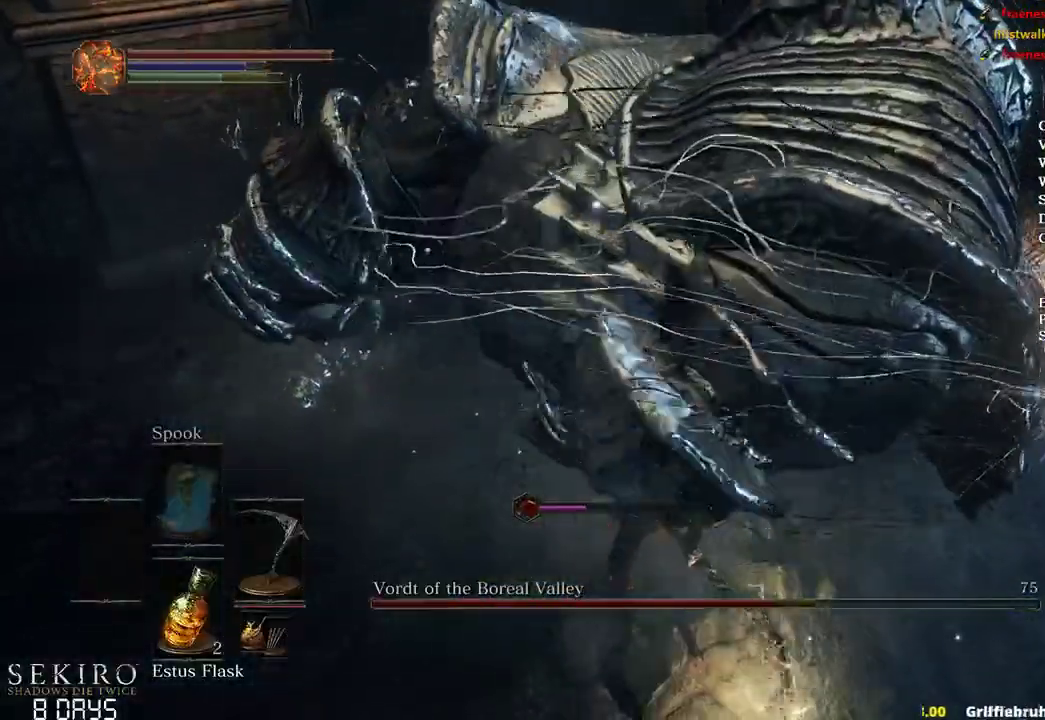
{"dt_ms": 500, "buttons": ["R1"], "left_stick": "up", "right_stick": "center", "events": [[67, "R1", "down"], [183, "R1", "up"], [283, "R1", "down"], [417, "R1", "up"], [500, "R1", "down"]]}
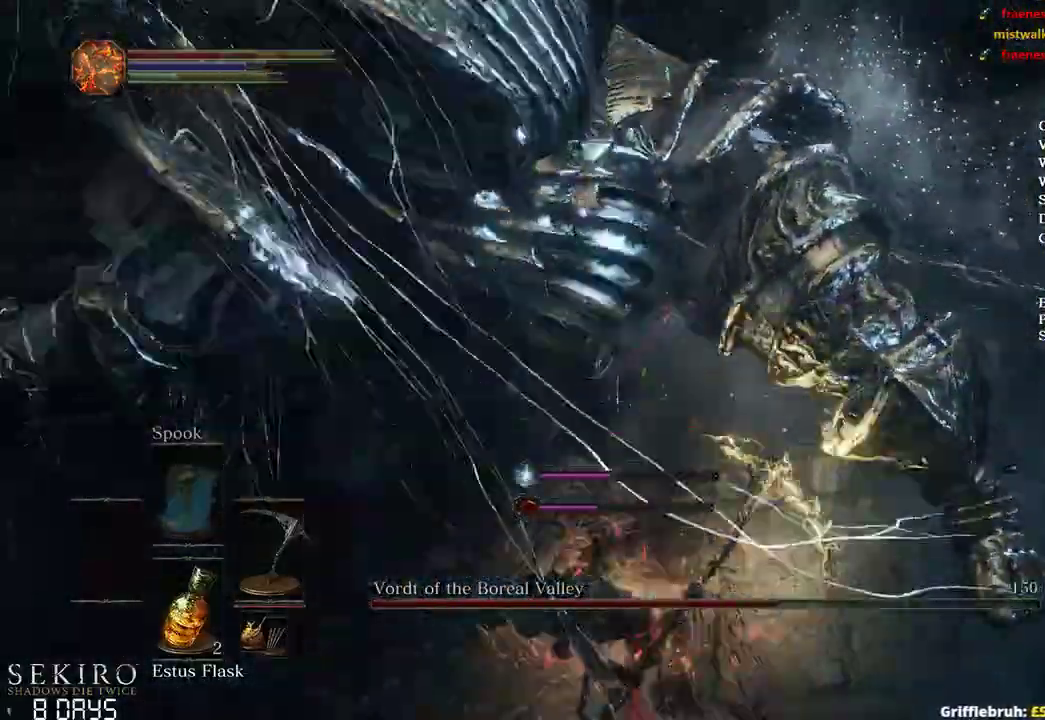
{"dt_ms": 500, "buttons": [], "left_stick": "center", "right_stick": "center", "events": [[133, "R1", "up"], [433, "left_stick", "center"]]}
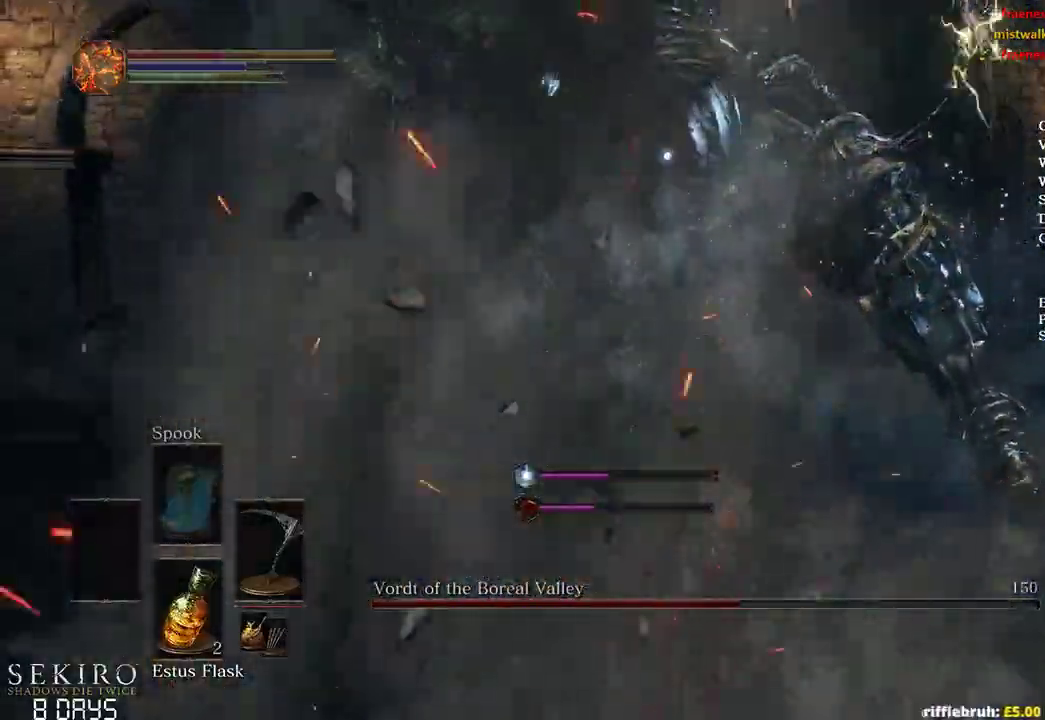
{"dt_ms": 500, "buttons": [], "left_stick": "up", "right_stick": "center", "events": [[117, "left_stick", "up"]]}
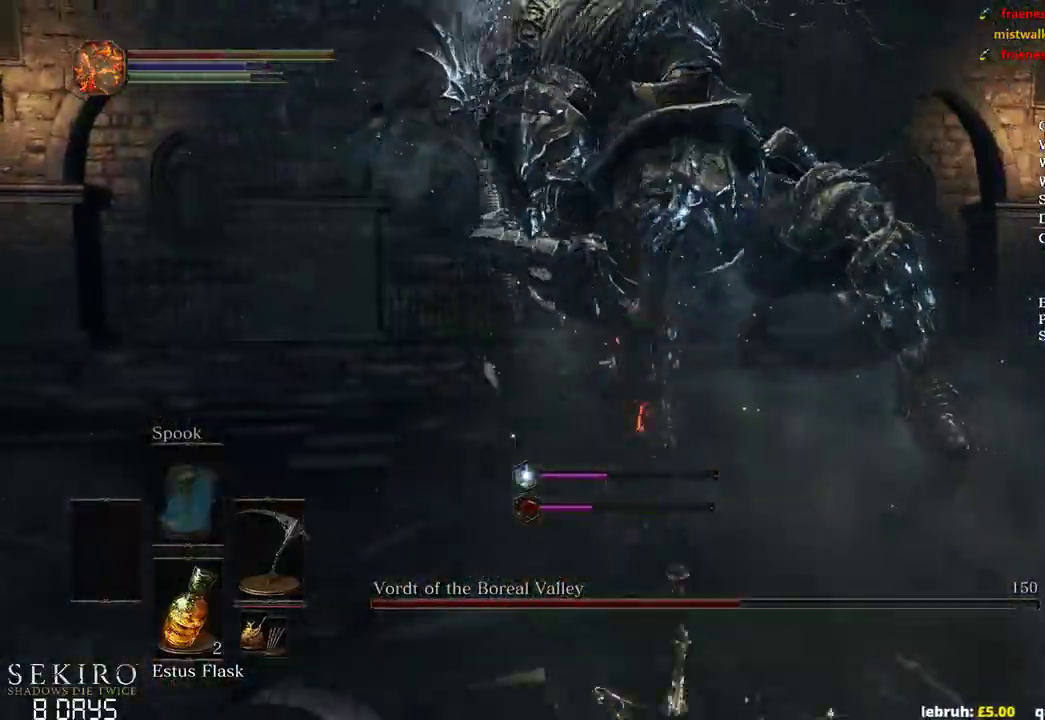
{"dt_ms": 500, "buttons": [], "left_stick": "up", "right_stick": "center", "events": [[17, "B", "down"], [100, "B", "up"], [167, "B", "down"], [300, "B", "up"], [350, "B", "down"], [467, "B", "up"]]}
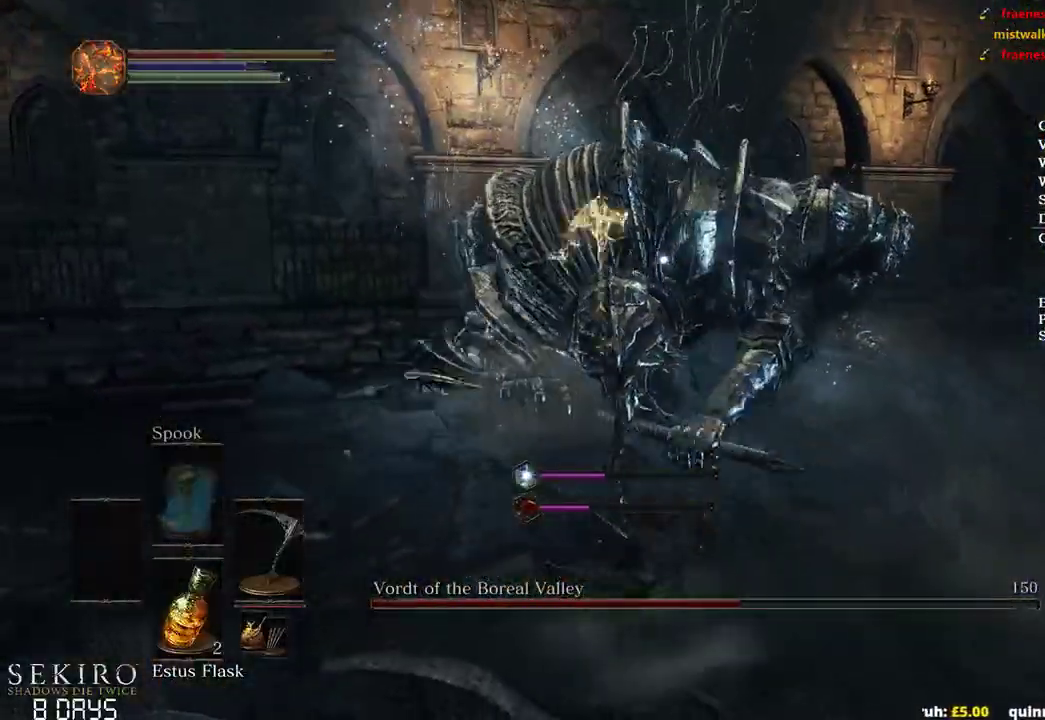
{"dt_ms": 500, "buttons": ["B"], "left_stick": "up", "right_stick": "center", "events": [[50, "B", "down"], [150, "B", "up"], [250, "B", "down"], [350, "B", "up"], [417, "B", "down"]]}
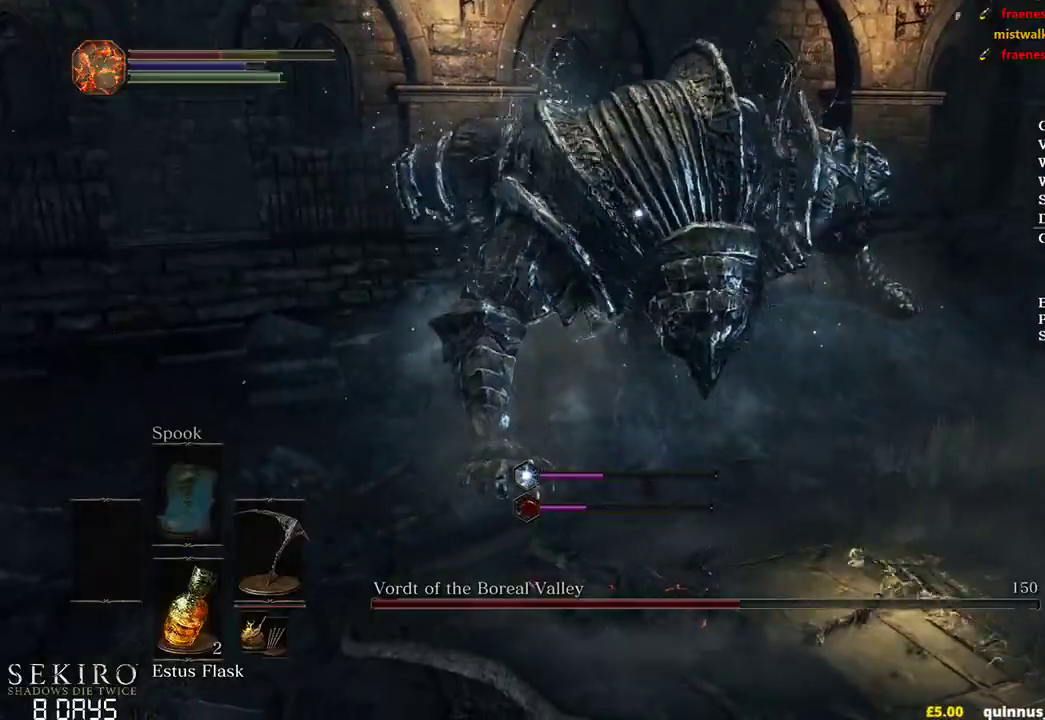
{"dt_ms": 500, "buttons": [], "left_stick": "up", "right_stick": "center", "events": [[17, "B", "up"]]}
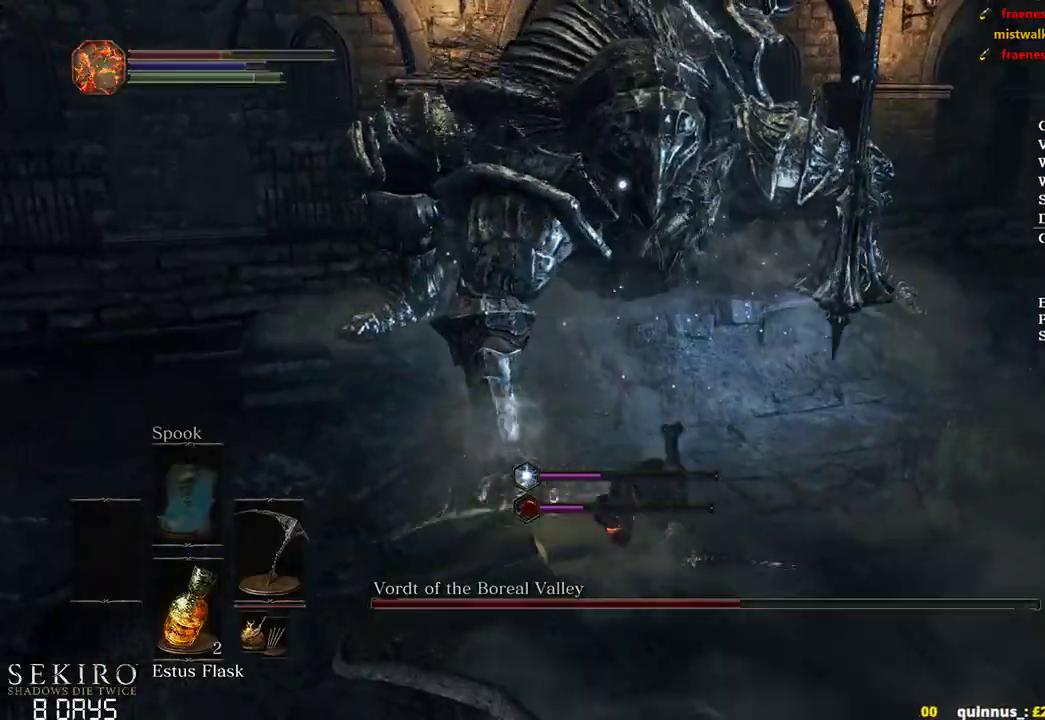
{"dt_ms": 500, "buttons": ["X"], "left_stick": "up", "right_stick": "center", "events": [[117, "X", "down"], [217, "X", "up"], [267, "X", "down"], [383, "X", "up"], [450, "X", "down"]]}
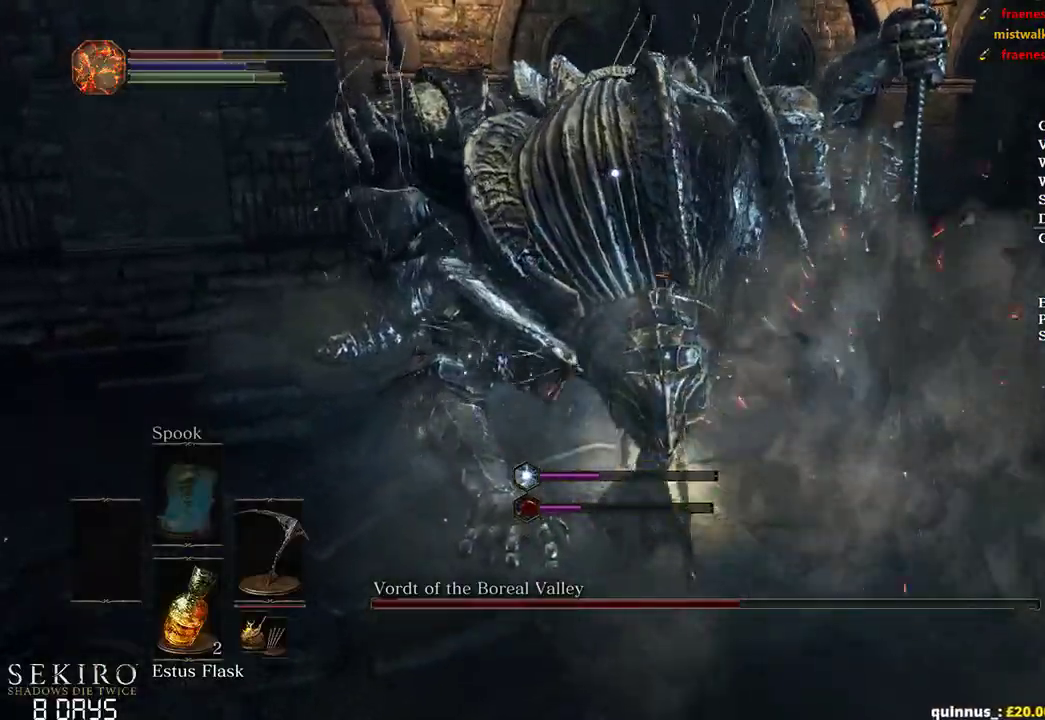
{"dt_ms": 500, "buttons": [], "left_stick": "up", "right_stick": "center", "events": [[67, "X", "up"], [133, "X", "down"], [267, "X", "up"]]}
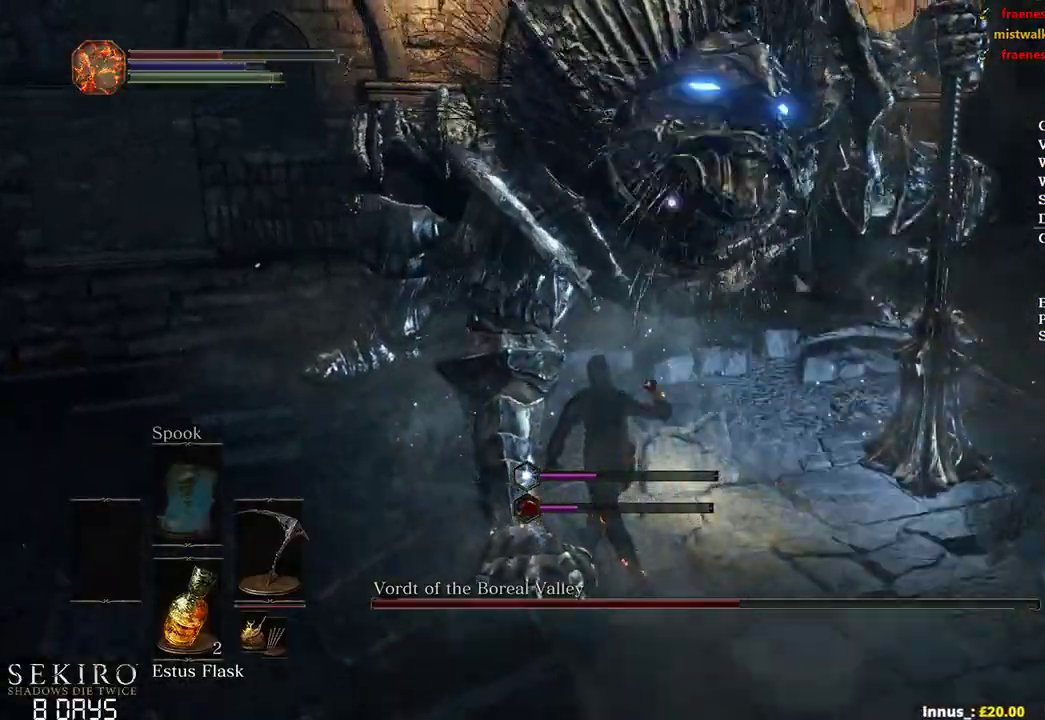
{"dt_ms": 500, "buttons": [], "left_stick": "up", "right_stick": "center", "events": [[33, "R3", "down"], [133, "R3", "up"]]}
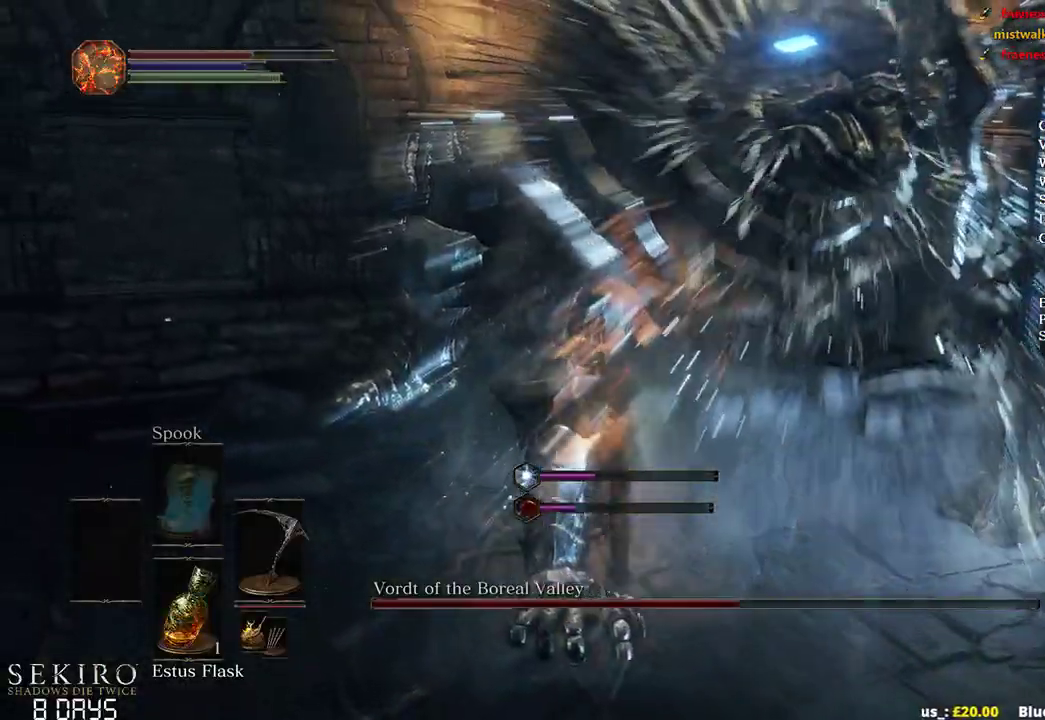
{"dt_ms": 500, "buttons": [], "left_stick": "up", "right_stick": "right", "events": [[400, "right_stick", "right"]]}
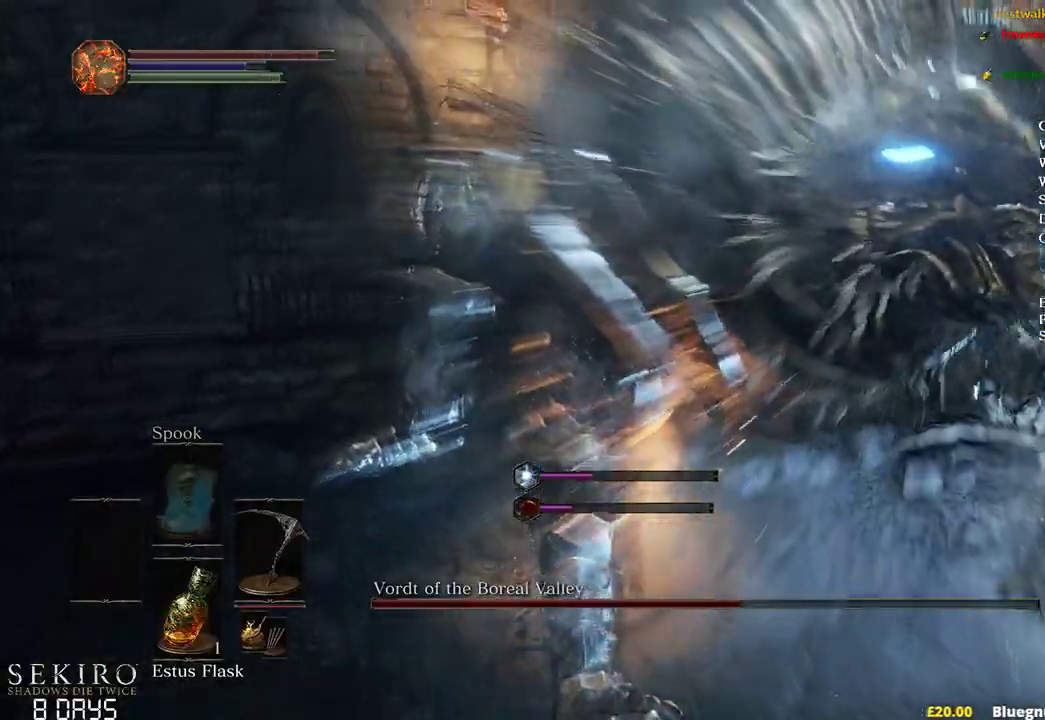
{"dt_ms": 500, "buttons": ["R1"], "left_stick": "up", "right_stick": "right", "events": [[100, "R1", "down"], [250, "R1", "up"], [333, "R1", "down"], [417, "R1", "up"], [500, "R1", "down"]]}
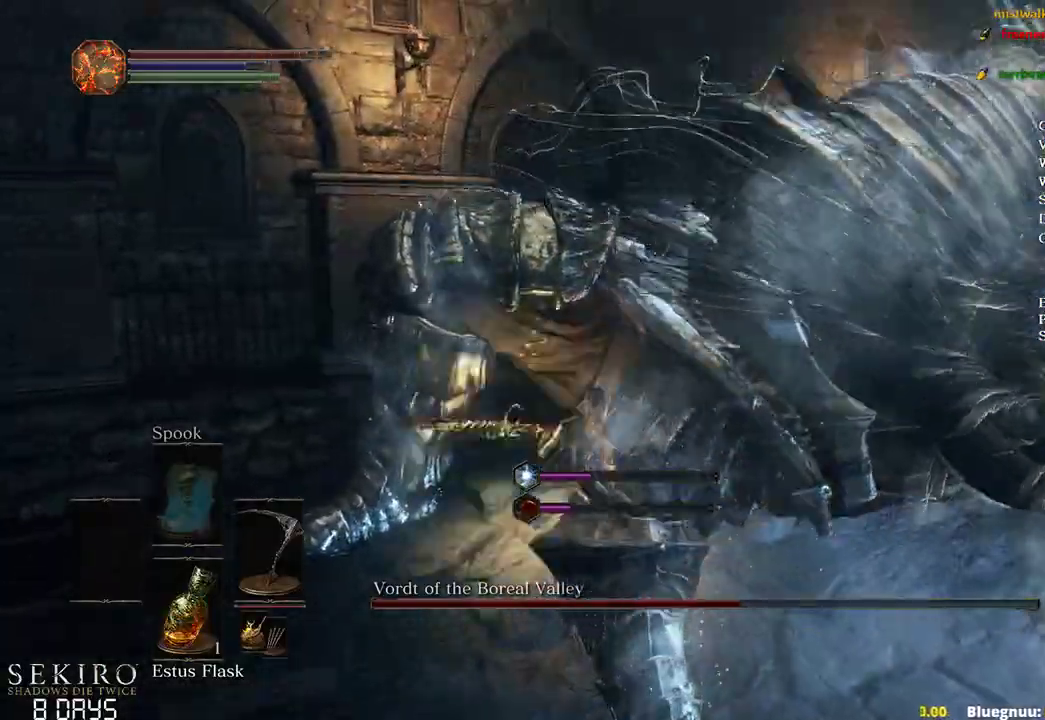
{"dt_ms": 500, "buttons": [], "left_stick": "up", "right_stick": "right", "events": [[117, "R1", "up"], [200, "R1", "down"], [317, "R1", "up"]]}
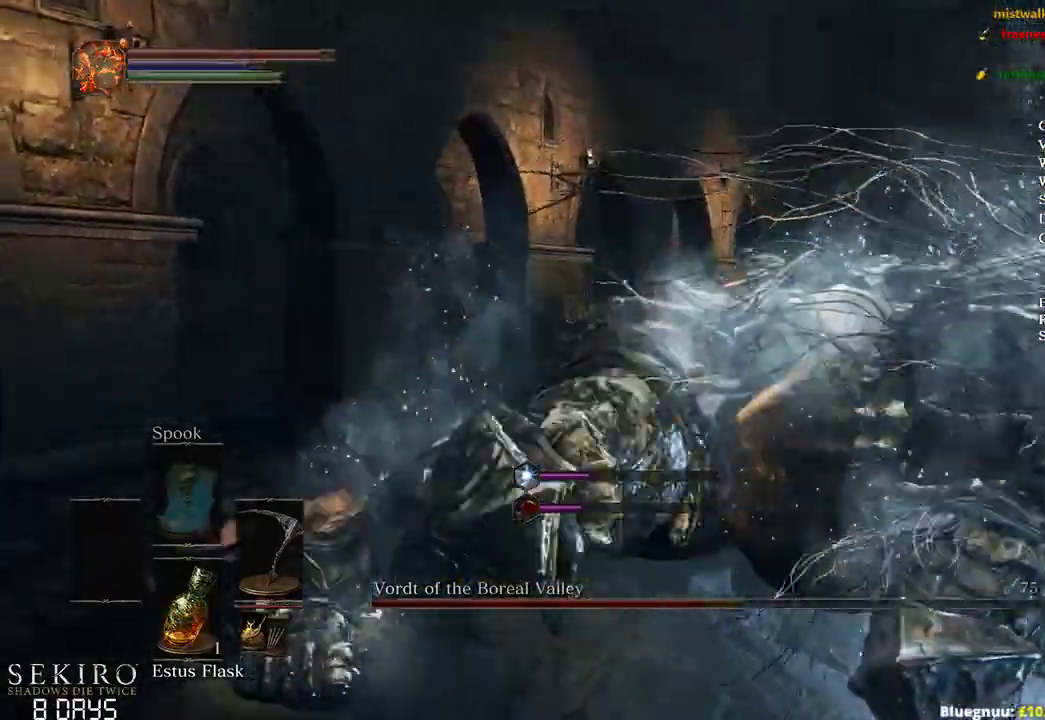
{"dt_ms": 500, "buttons": [], "left_stick": "up", "right_stick": "right", "events": [[33, "R1", "down"], [150, "R1", "up"], [233, "R1", "down"], [333, "R1", "up"]]}
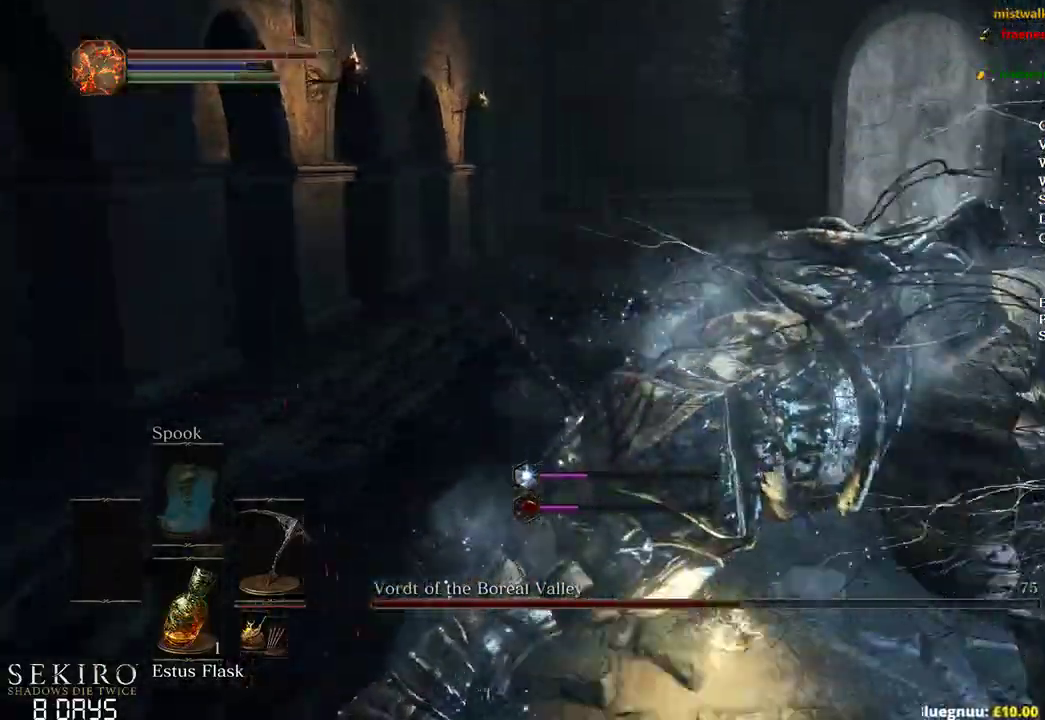
{"dt_ms": 500, "buttons": [], "left_stick": "up", "right_stick": "right", "events": []}
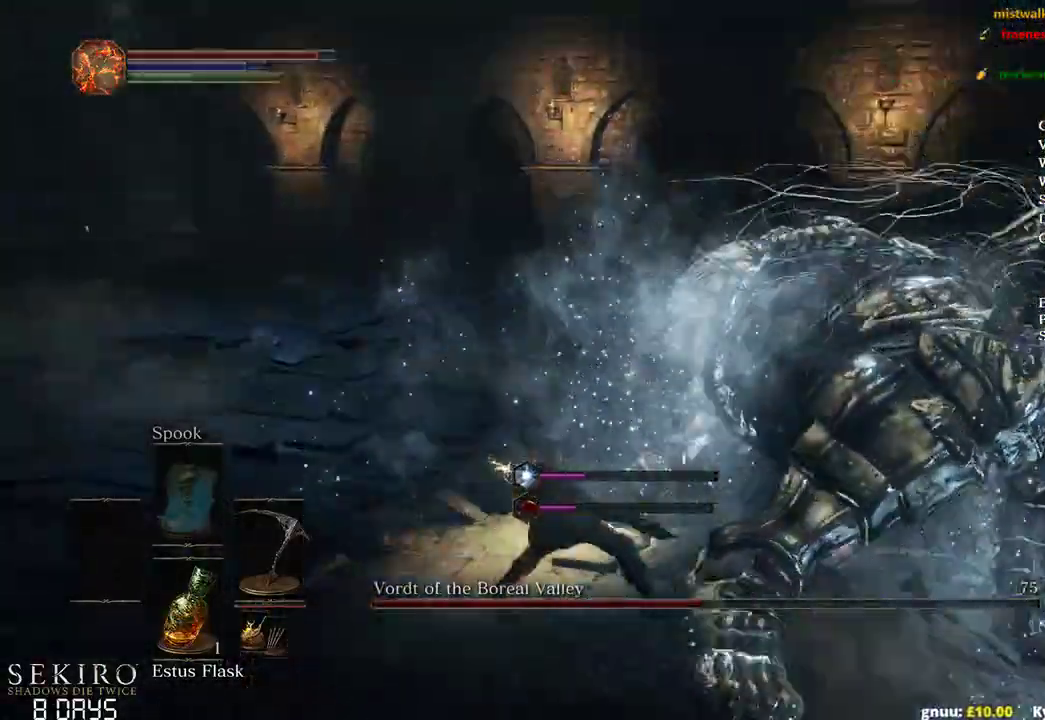
{"dt_ms": 500, "buttons": [], "left_stick": "up", "right_stick": "right", "events": []}
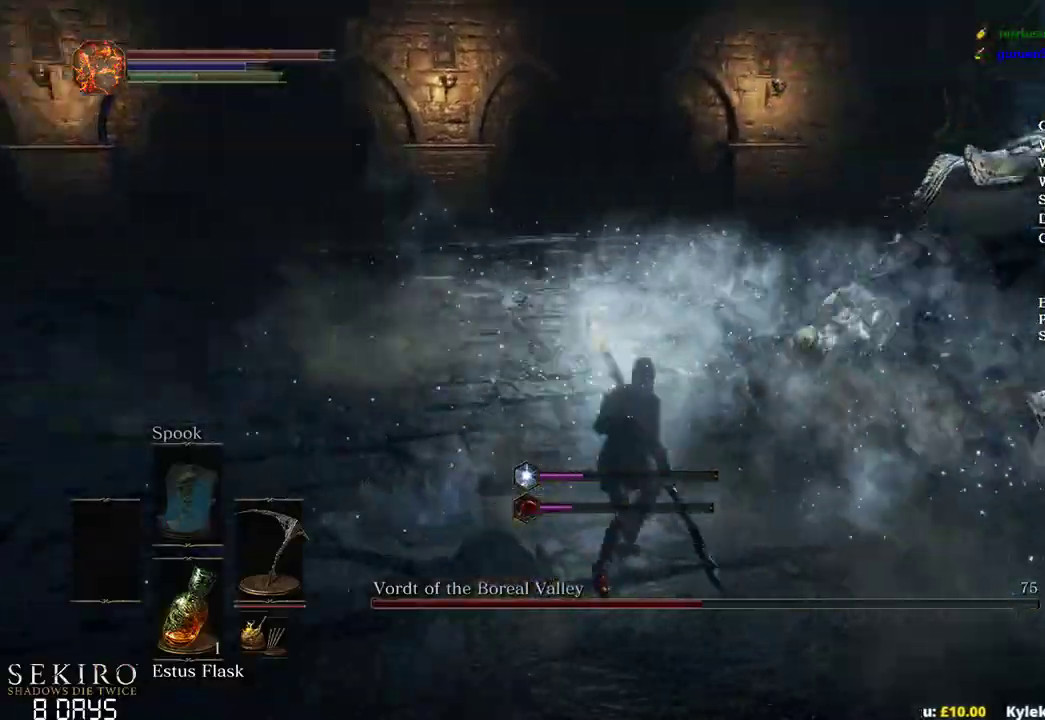
{"dt_ms": 500, "buttons": ["B"], "left_stick": "up", "right_stick": "center", "events": [[317, "B", "down"], [317, "right_stick", "center"]]}